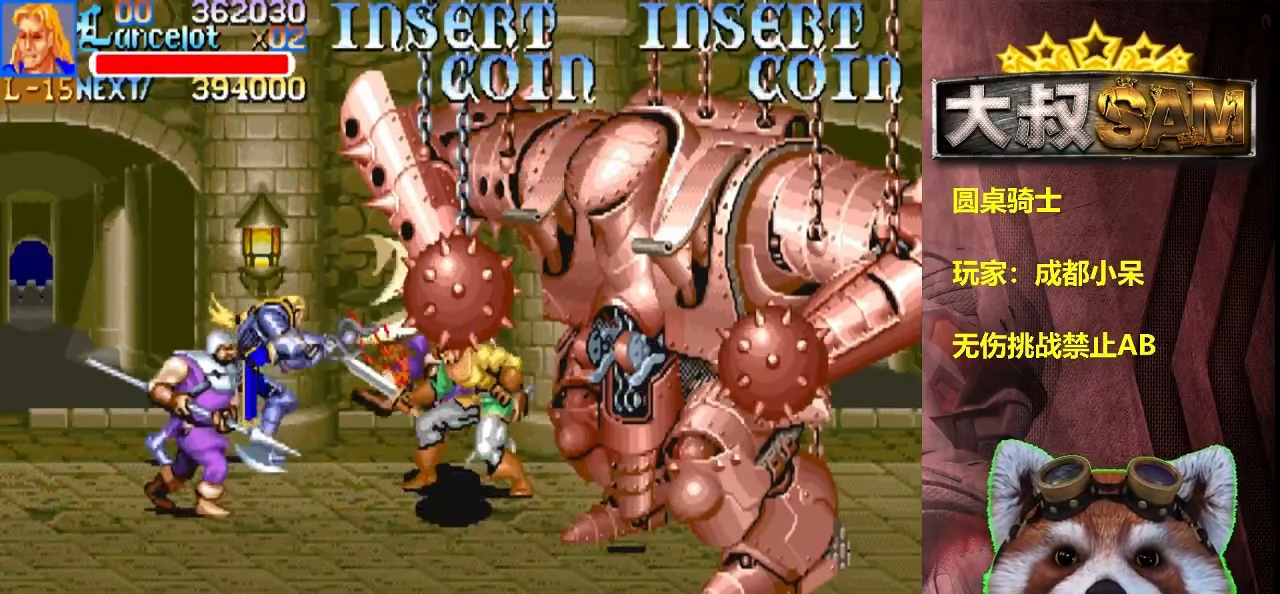
Gameplay with a controller (arcade stick); each line is a JSON object with the inputs held at the frame after it (dt_ms = milliseconds from this image to that frame). "events" lists button and stick changes between this image and that frame as [ms after this image, input, new state], when the widget could be followed in between. Not read: C L3 R3.
{"dt_ms": 500, "buttons": [], "left_stick": "left", "events": [[66, "left_stick", "left"]]}
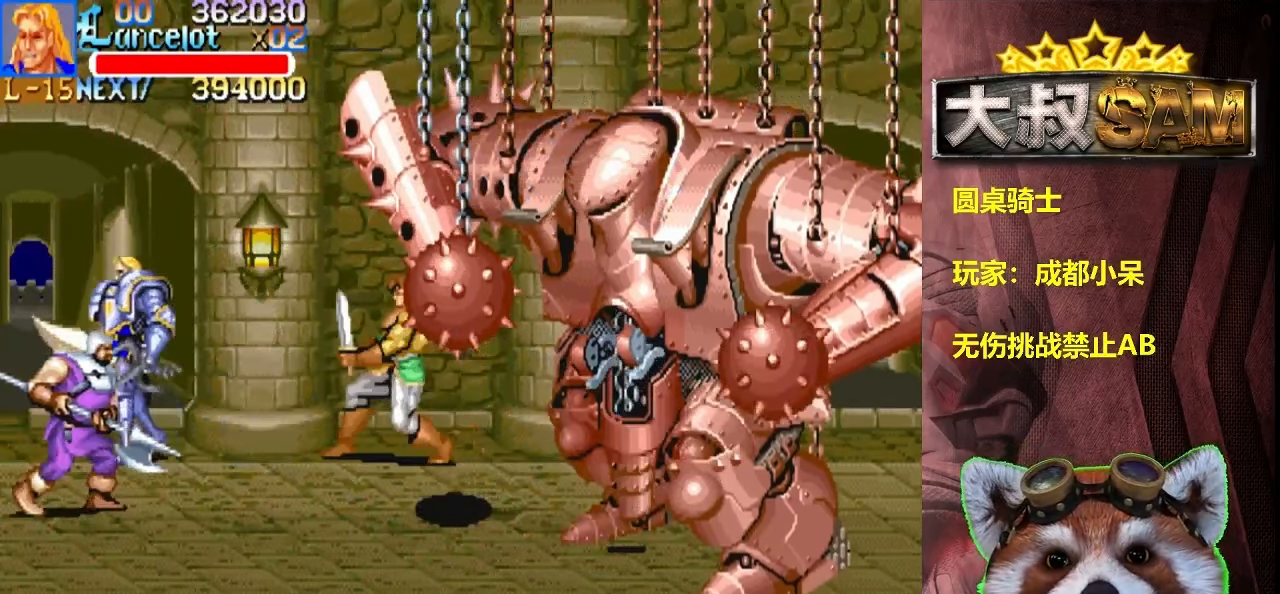
{"dt_ms": 500, "buttons": [], "left_stick": "center", "events": [[183, "left_stick", "right"], [333, "left_stick", "center"]]}
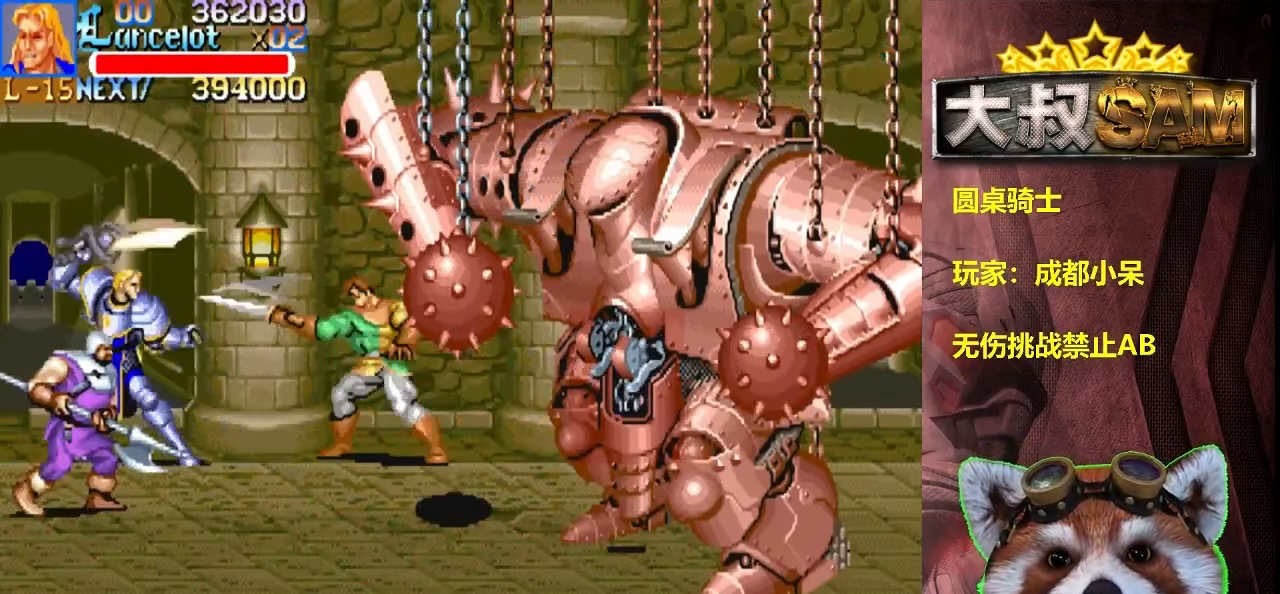
{"dt_ms": 500, "buttons": [], "left_stick": "right", "events": [[66, "left_stick", "right"], [283, "A", "down"], [383, "A", "up"]]}
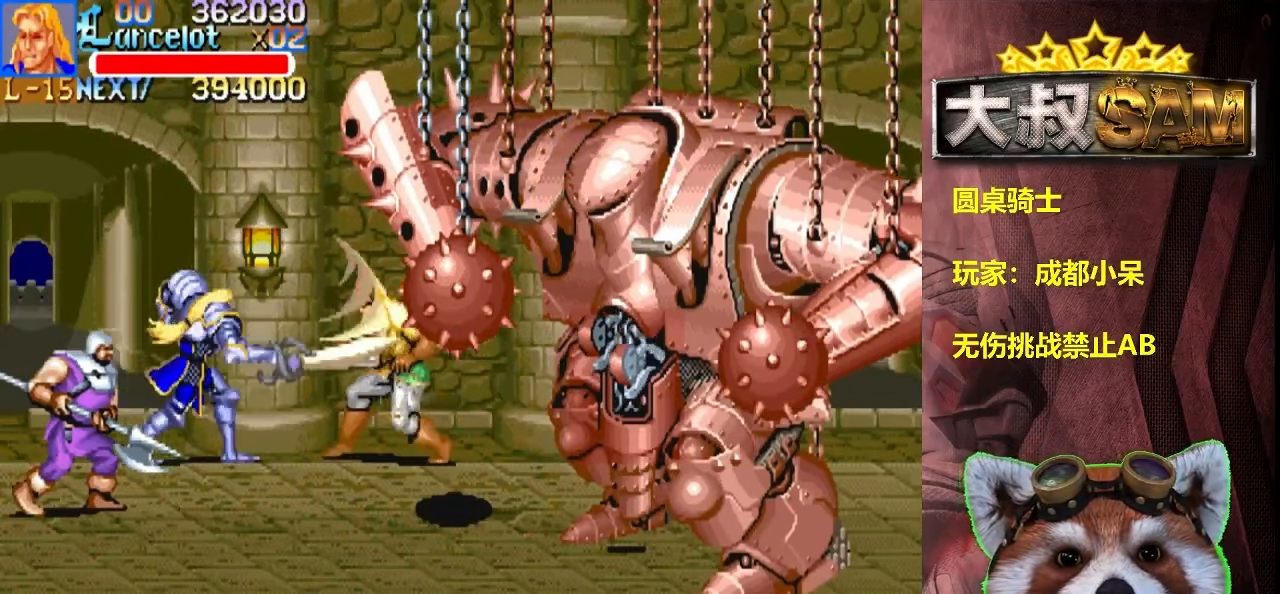
{"dt_ms": 500, "buttons": [], "left_stick": "left", "events": [[117, "B", "down"], [250, "B", "up"], [450, "left_stick", "left"]]}
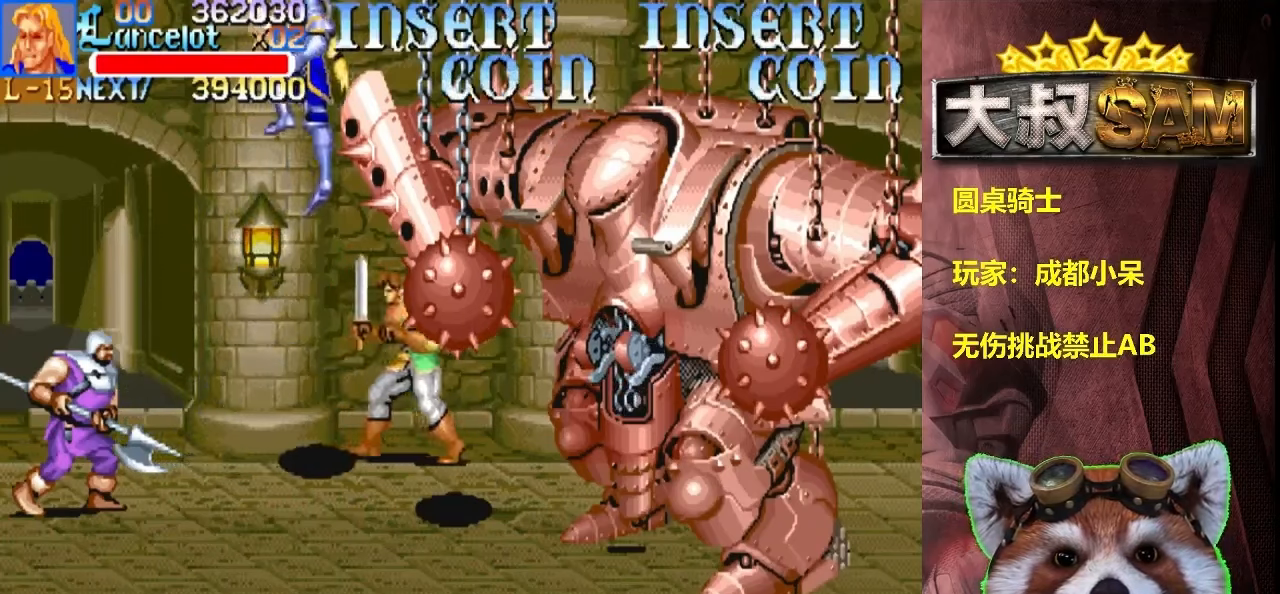
{"dt_ms": 500, "buttons": [], "left_stick": "center", "events": [[100, "left_stick", "center"], [217, "A", "down"], [350, "A", "up"]]}
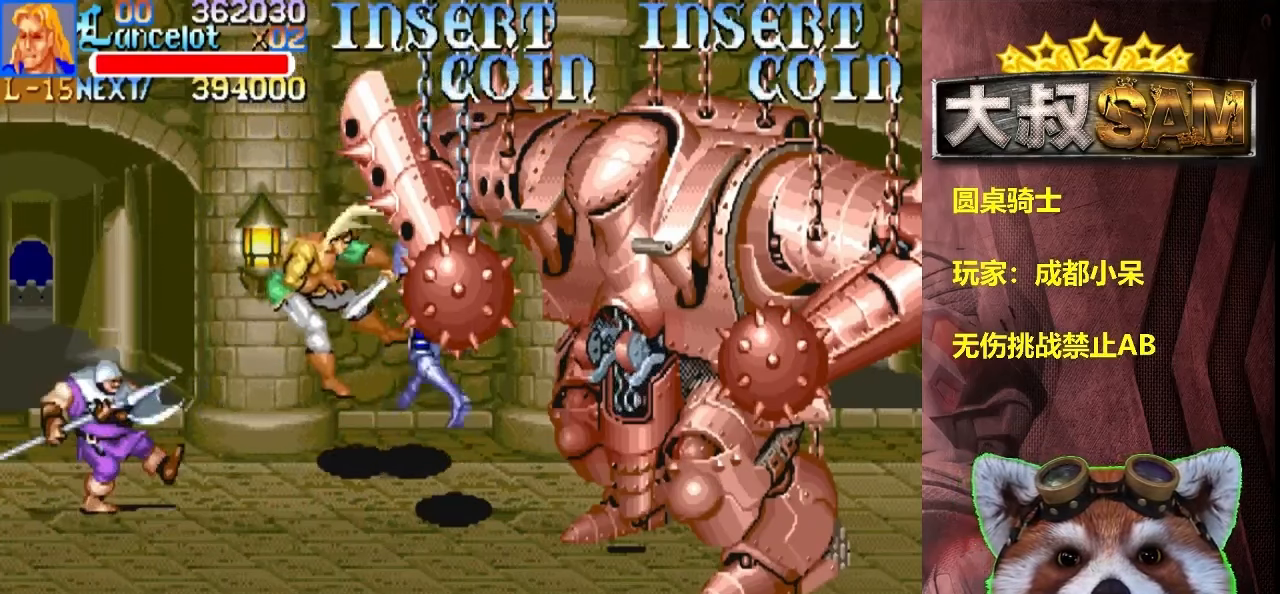
{"dt_ms": 1000, "buttons": [], "left_stick": "left"}
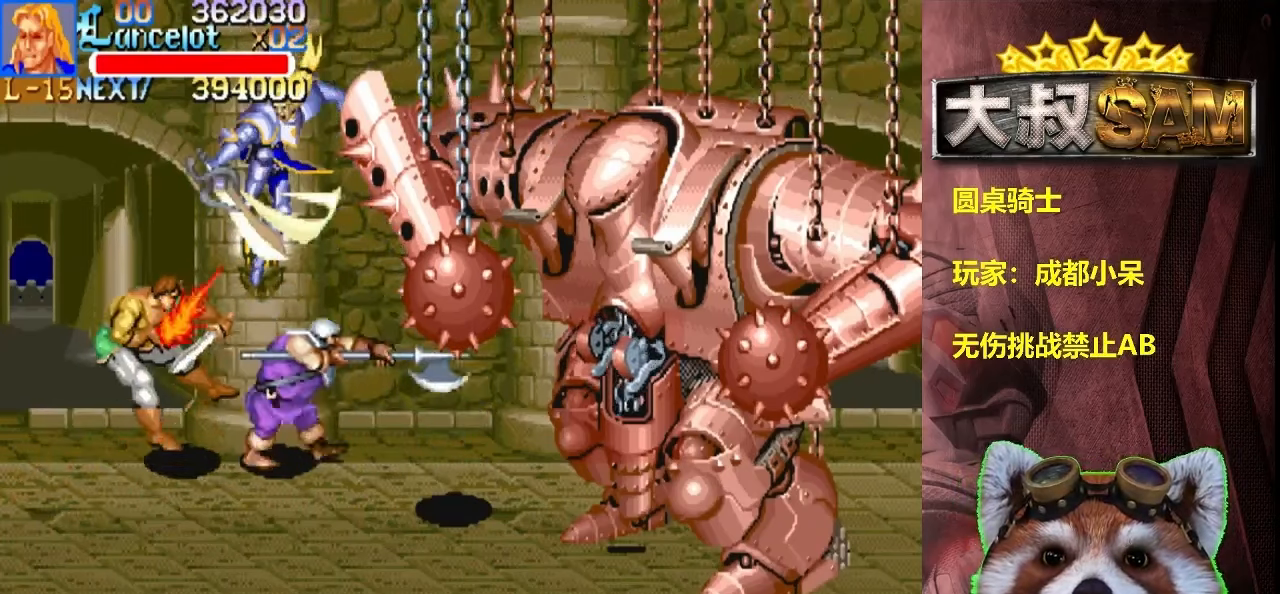
{"dt_ms": 500, "buttons": [], "left_stick": "center", "events": [[267, "left_stick", "center"], [317, "A", "down"], [400, "A", "up"]]}
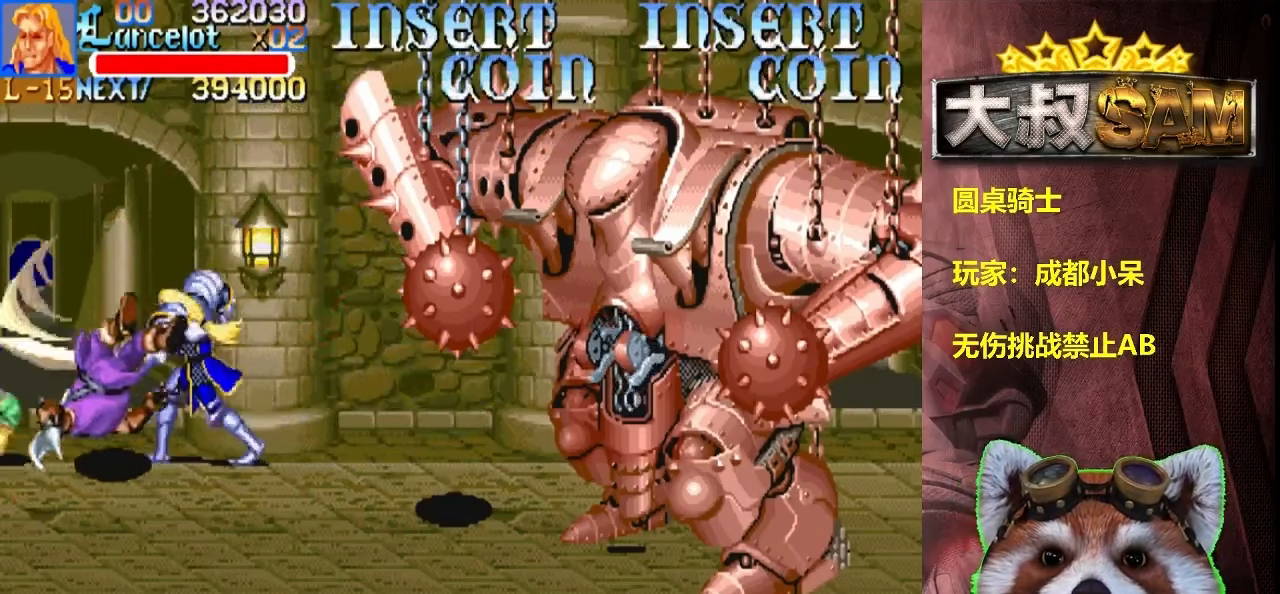
{"dt_ms": 500, "buttons": [], "left_stick": "up", "events": [[317, "left_stick", "left"], [450, "left_stick", "up"]]}
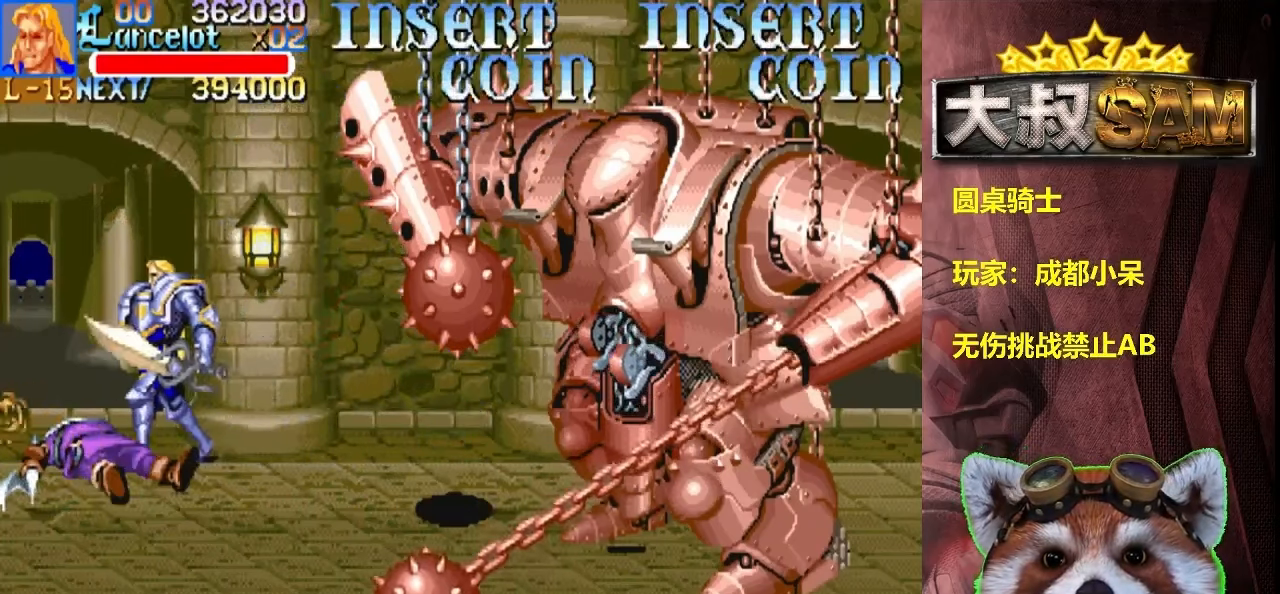
{"dt_ms": 500, "buttons": [], "left_stick": "center", "events": [[183, "left_stick", "center"], [200, "A", "down"], [267, "A", "up"], [367, "A", "down"], [450, "A", "up"]]}
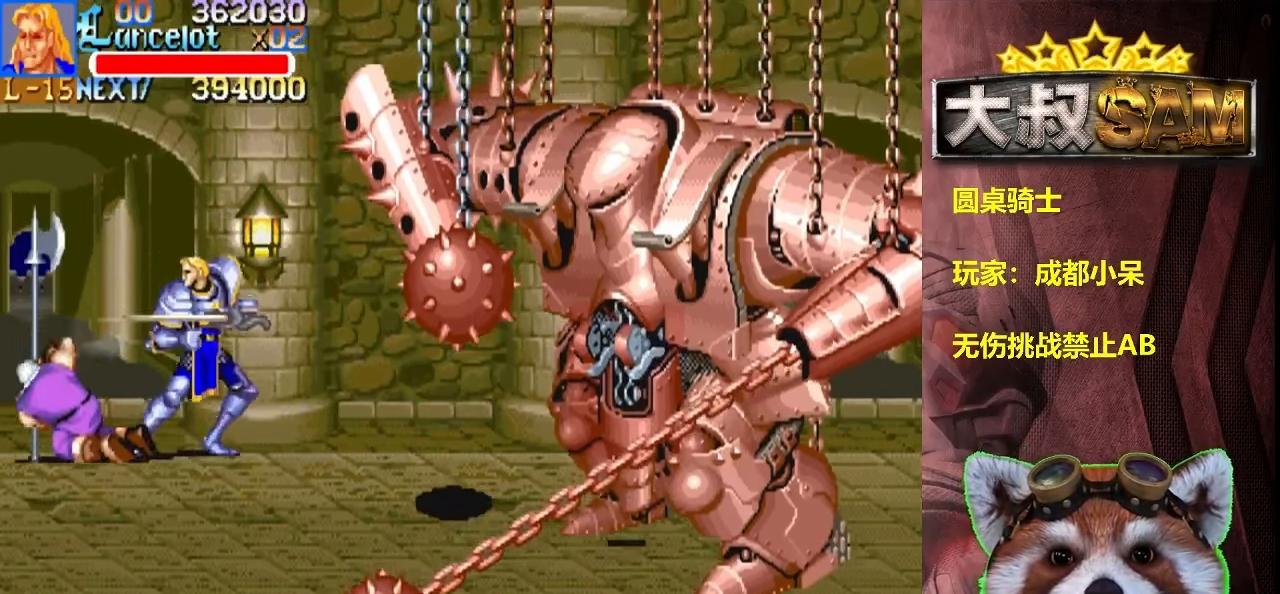
{"dt_ms": 500, "buttons": [], "left_stick": "center", "events": [[33, "A", "down"], [117, "A", "up"], [200, "A", "down"], [267, "A", "up"], [383, "A", "down"], [467, "A", "up"]]}
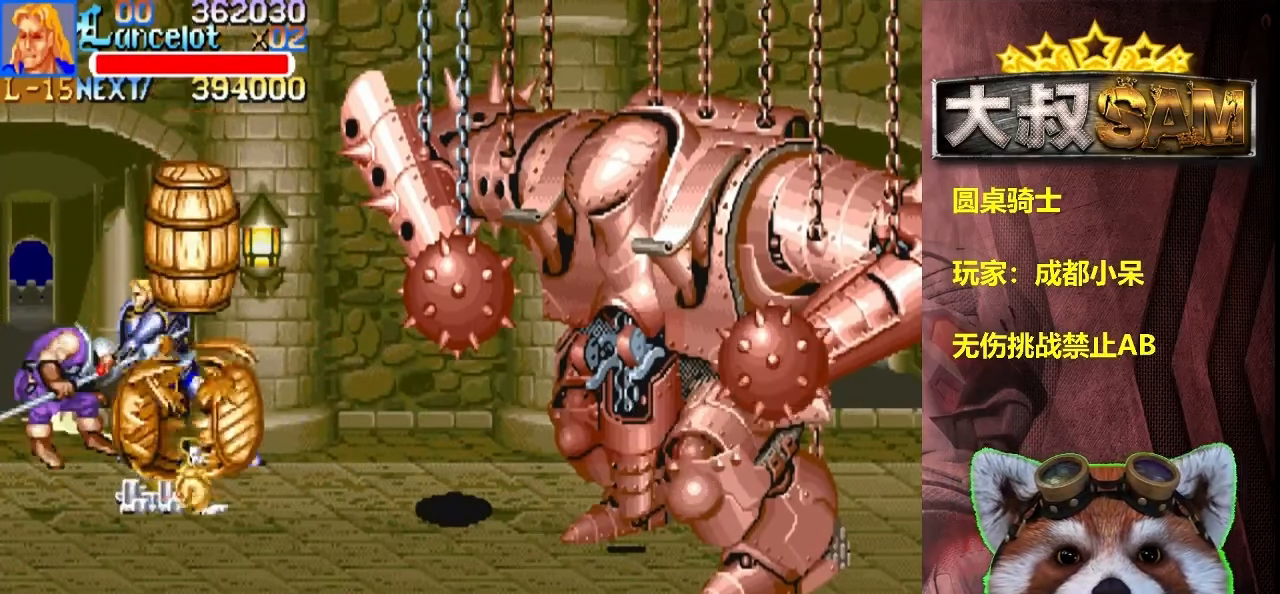
{"dt_ms": 500, "buttons": ["A"], "left_stick": "center", "events": [[50, "A", "down"], [133, "A", "up"], [250, "A", "down"], [317, "A", "up"], [433, "A", "down"]]}
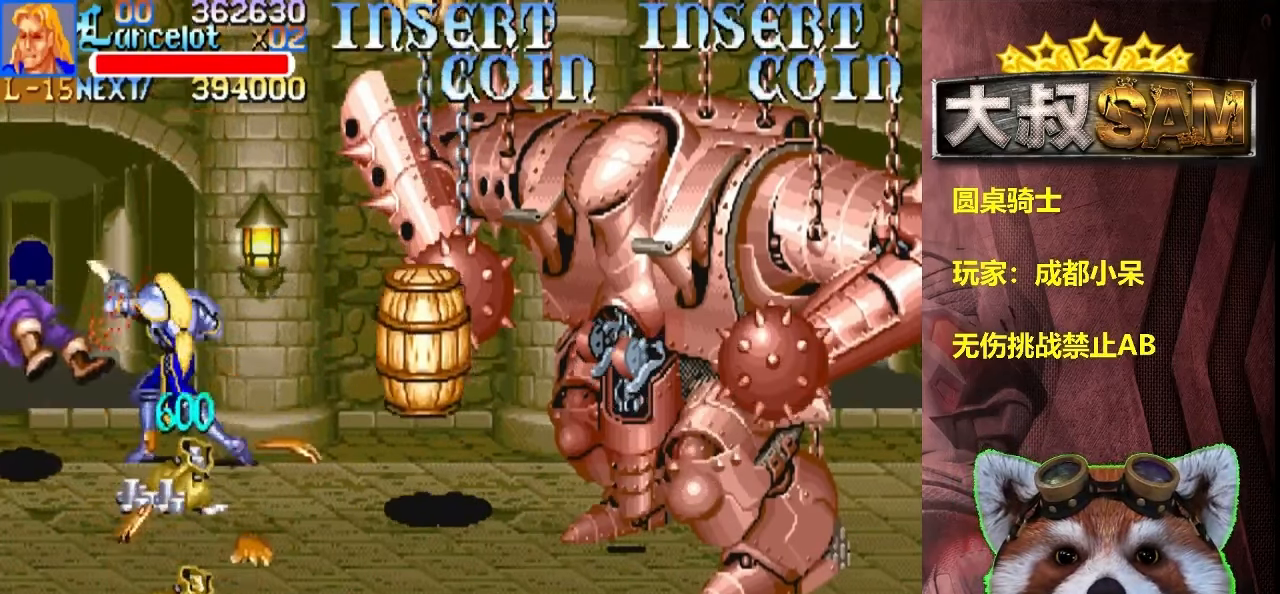
{"dt_ms": 500, "buttons": [], "left_stick": "right", "events": [[17, "A", "up"], [100, "A", "down"], [200, "A", "up"], [350, "left_stick", "right"]]}
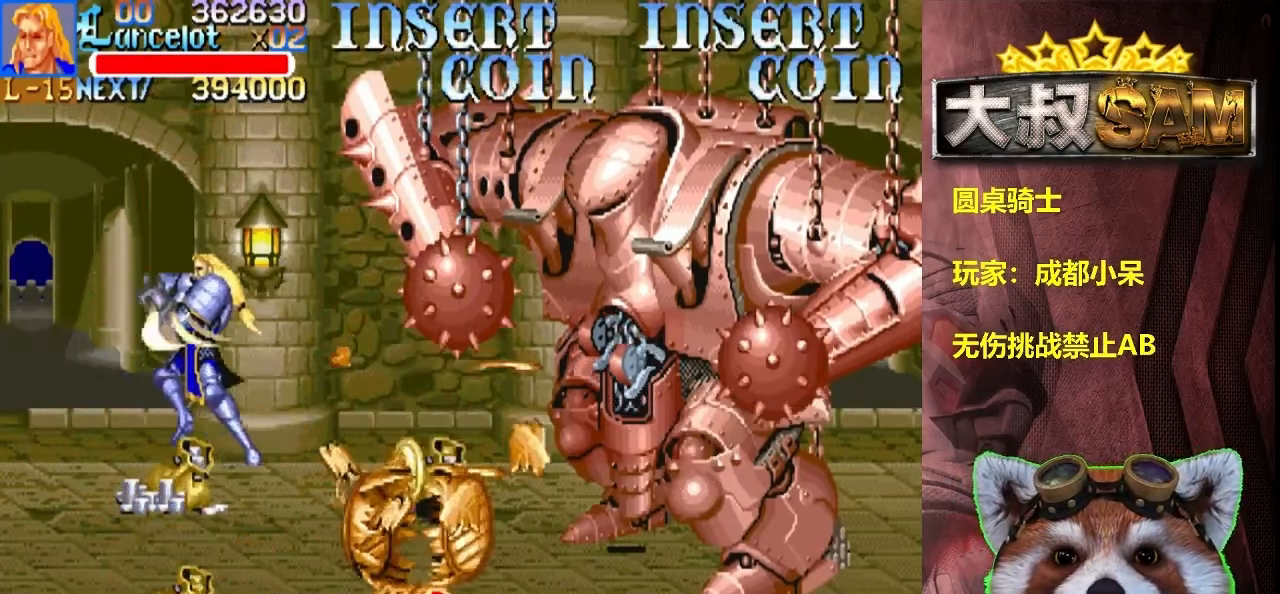
{"dt_ms": 500, "buttons": [], "left_stick": "center", "events": [[484, "left_stick", "center"]]}
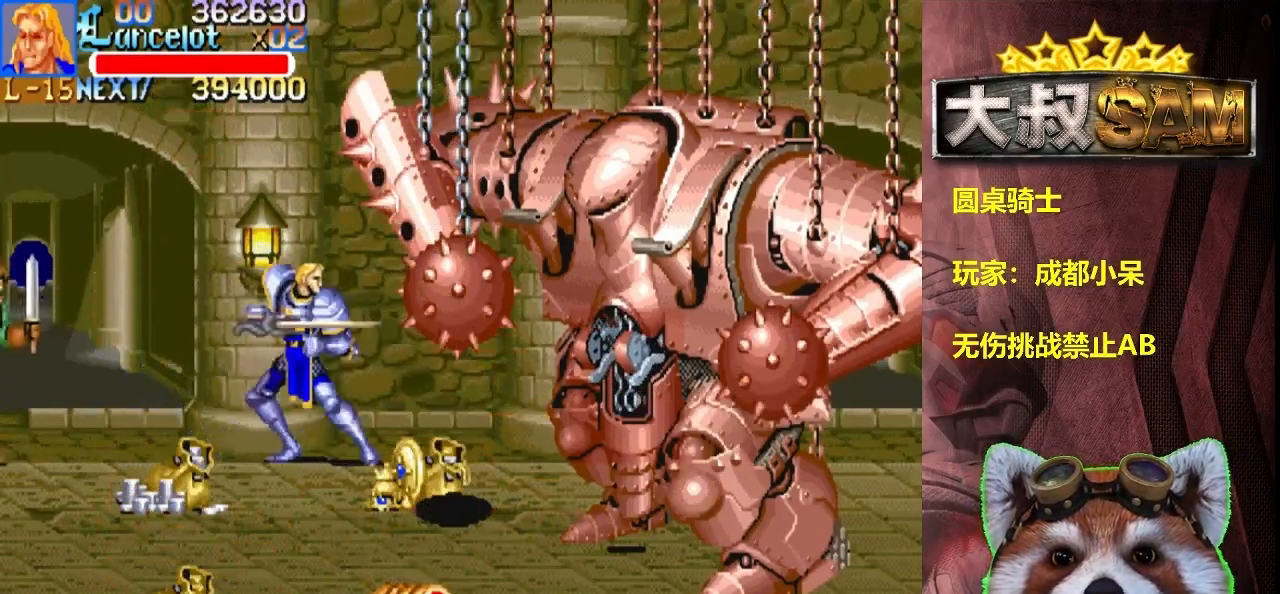
{"dt_ms": 500, "buttons": ["A"], "left_stick": "left", "events": [[167, "left_stick", "left"], [500, "A", "down"]]}
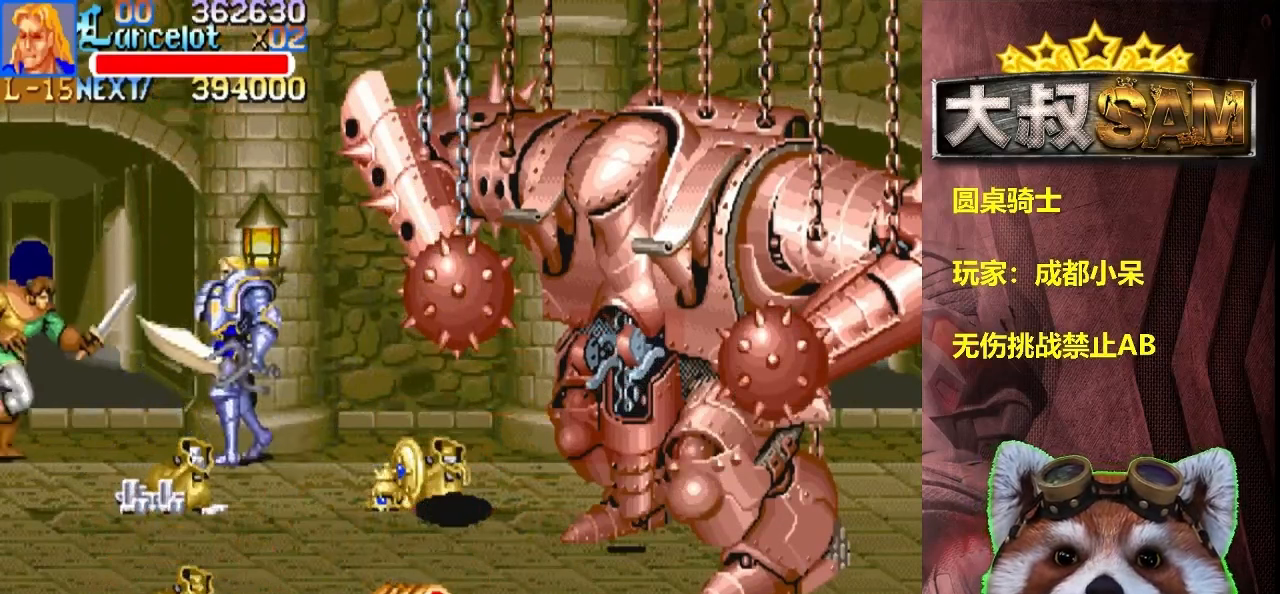
{"dt_ms": 500, "buttons": [], "left_stick": "center", "events": [[17, "left_stick", "center"], [67, "A", "up"], [167, "A", "down"], [234, "A", "up"], [334, "A", "down"], [417, "A", "up"]]}
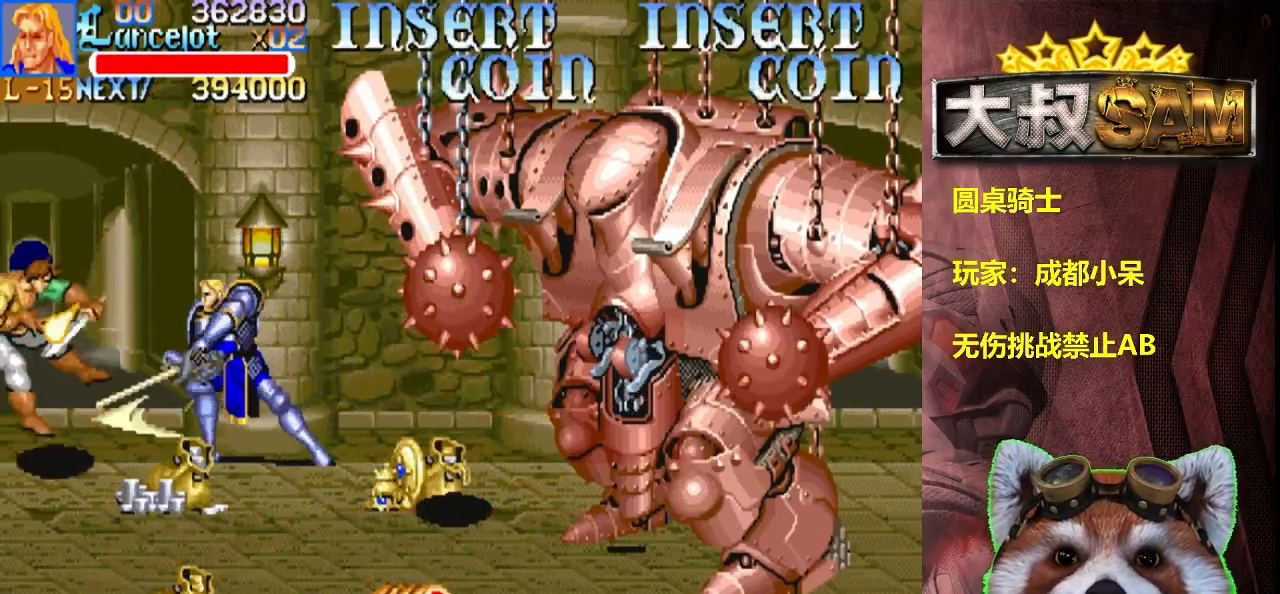
{"dt_ms": 500, "buttons": [], "left_stick": "right", "events": [[17, "A", "down"], [67, "A", "up"], [184, "A", "down"], [284, "A", "up"], [400, "left_stick", "right"]]}
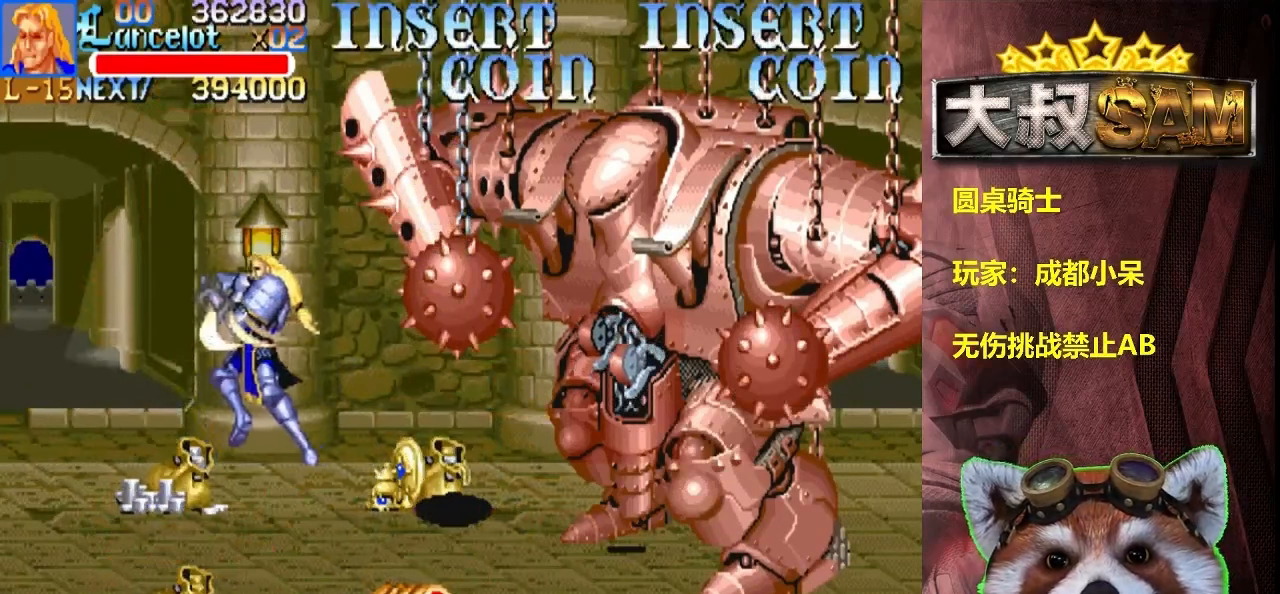
{"dt_ms": 500, "buttons": [], "left_stick": "right", "events": []}
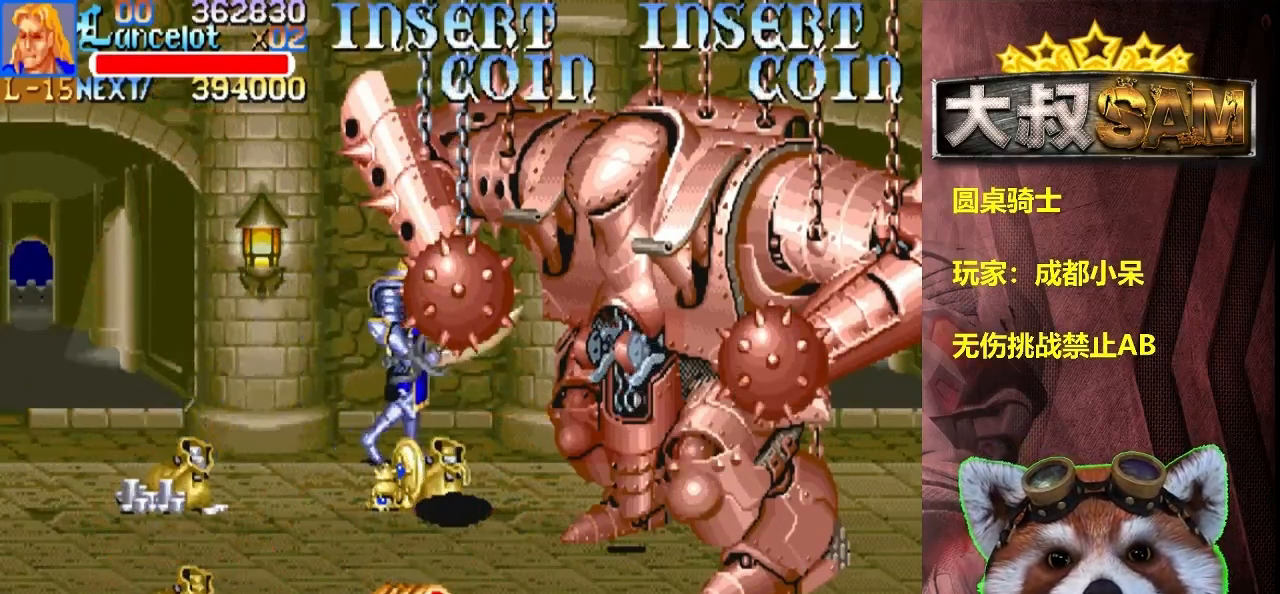
{"dt_ms": 500, "buttons": [], "left_stick": "center", "events": [[350, "left_stick", "center"]]}
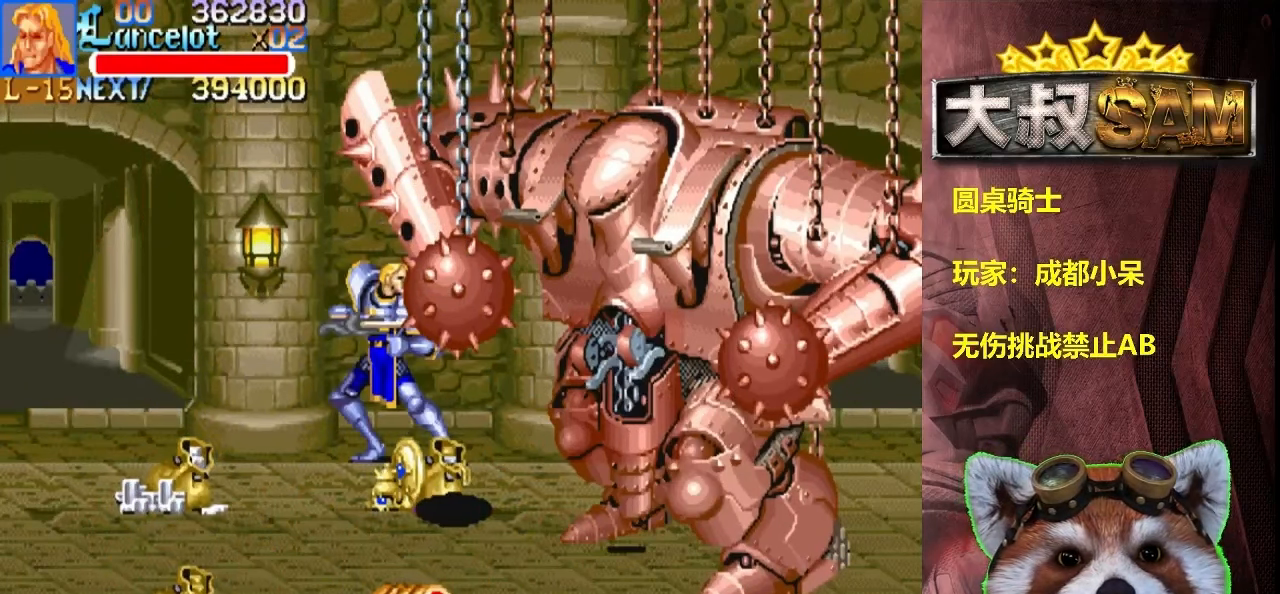
{"dt_ms": 500, "buttons": [], "left_stick": "center", "events": []}
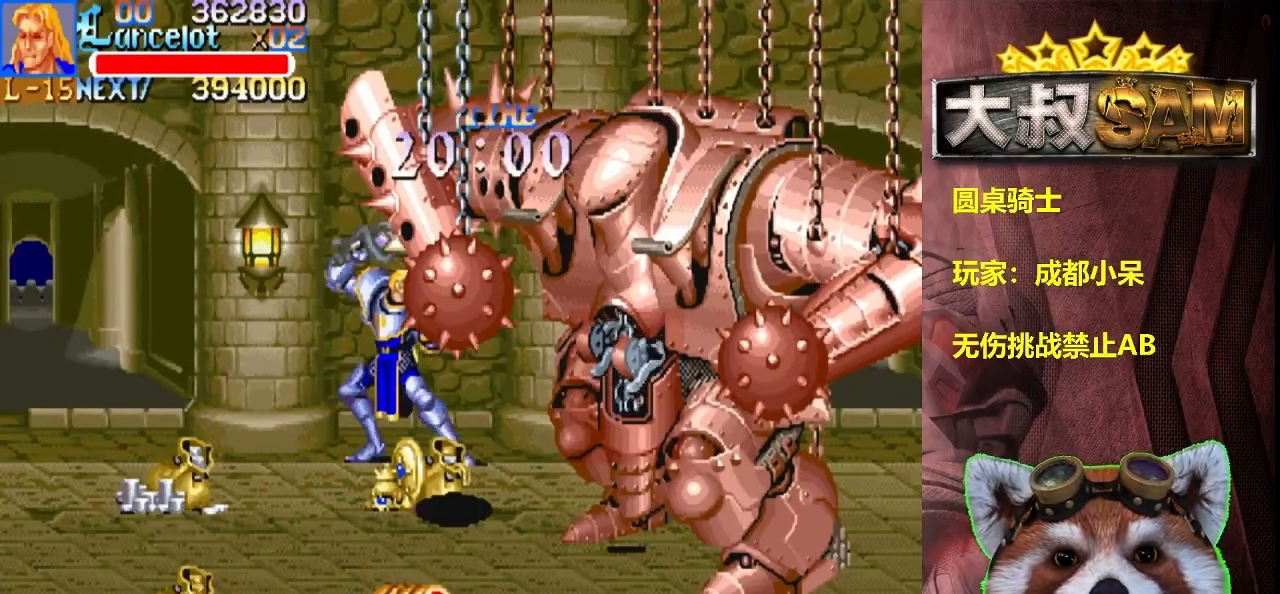
{"dt_ms": 500, "buttons": [], "left_stick": "center", "events": []}
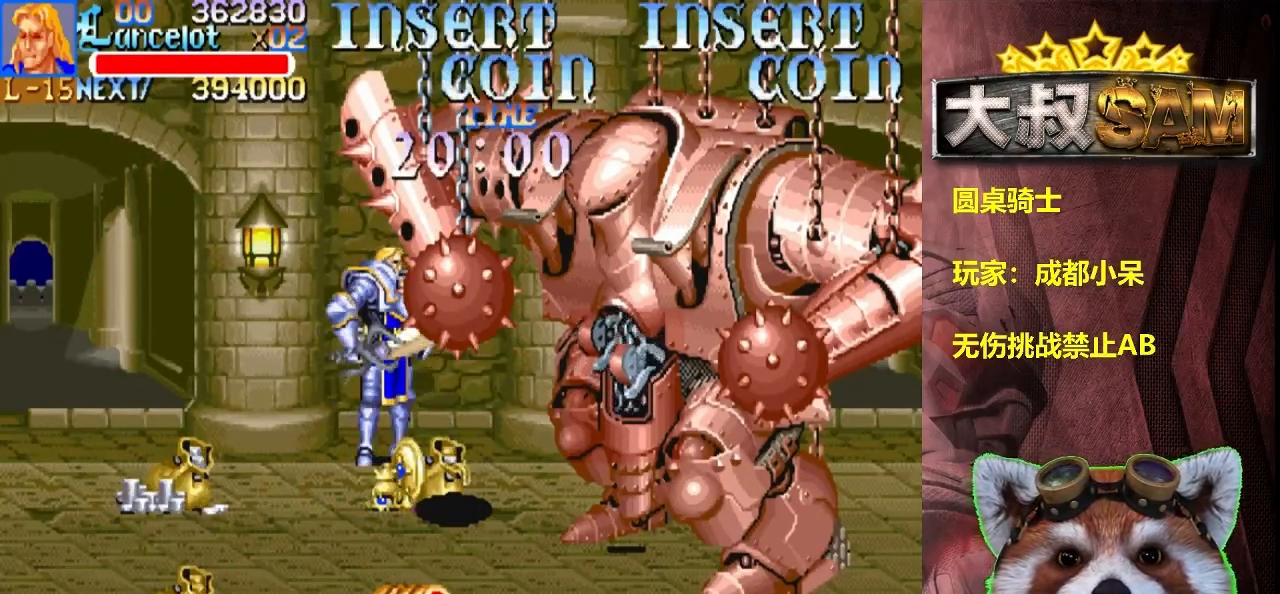
{"dt_ms": 500, "buttons": [], "left_stick": "center", "events": []}
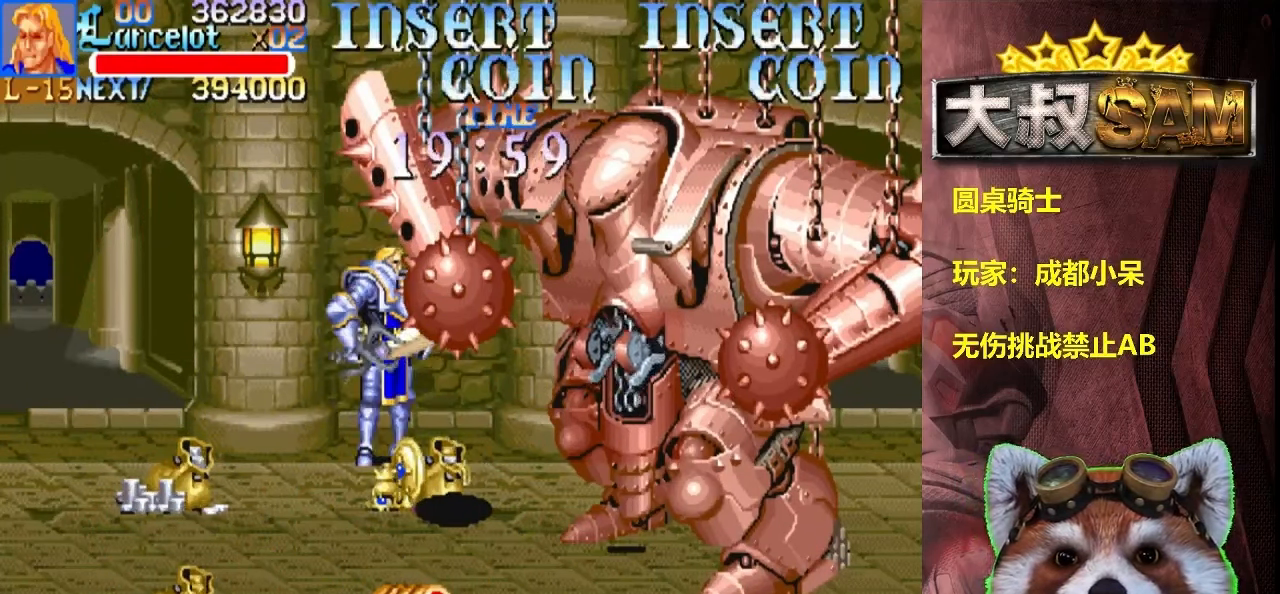
{"dt_ms": 500, "buttons": [], "left_stick": "center", "events": []}
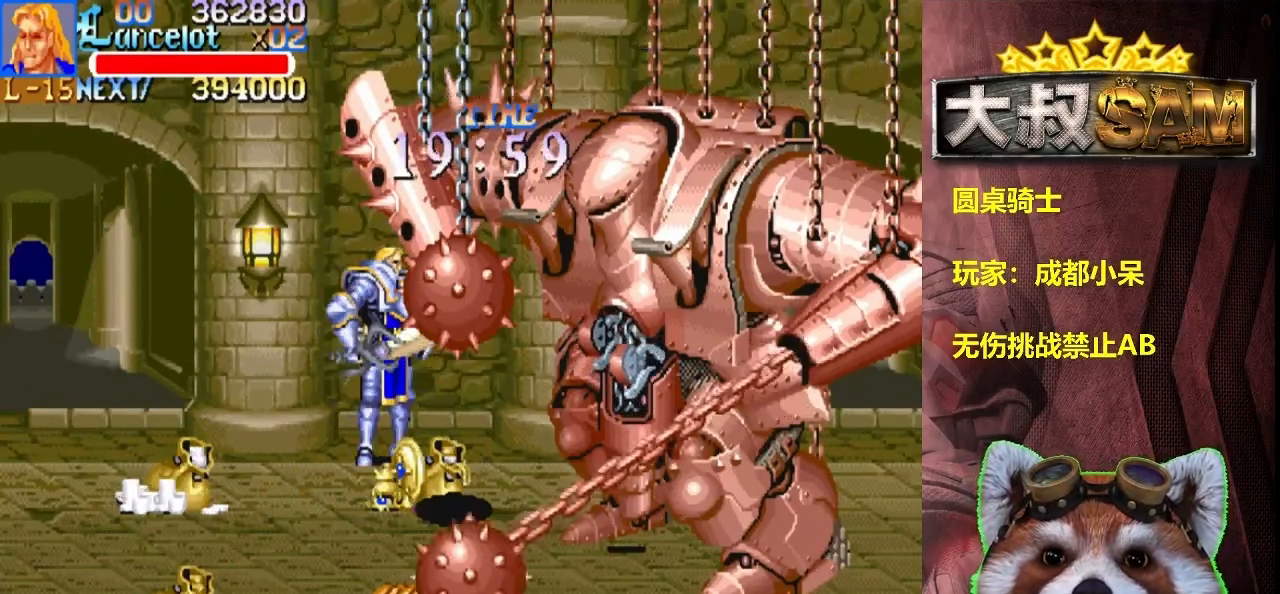
{"dt_ms": 500, "buttons": [], "left_stick": "center", "events": []}
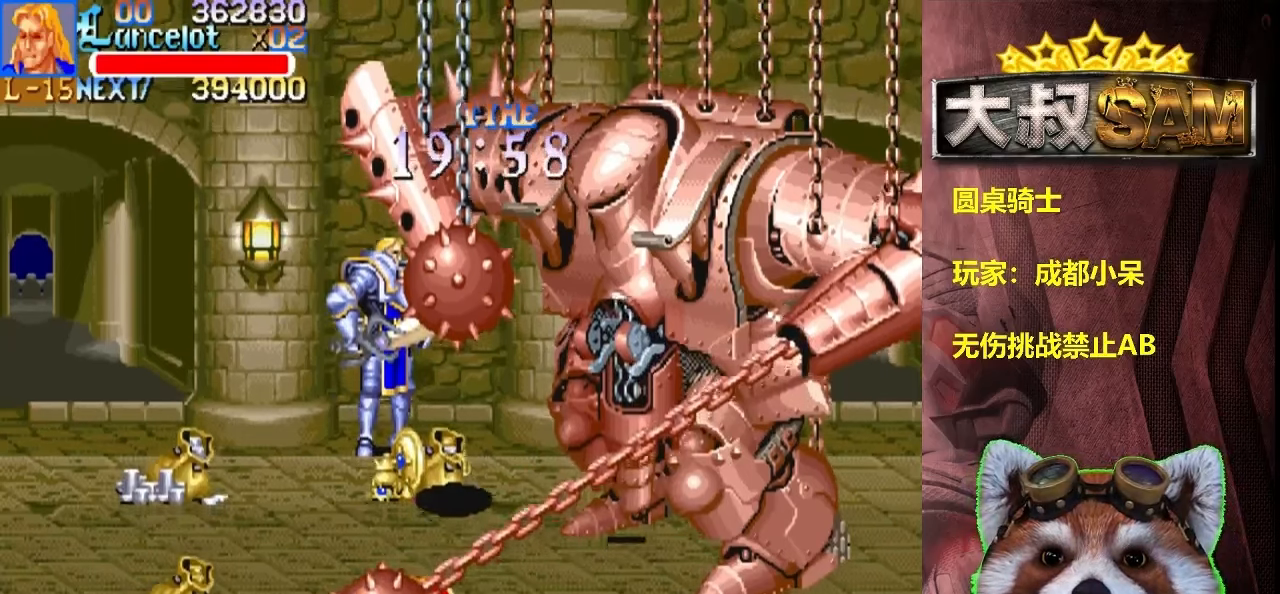
{"dt_ms": 500, "buttons": [], "left_stick": "center", "events": []}
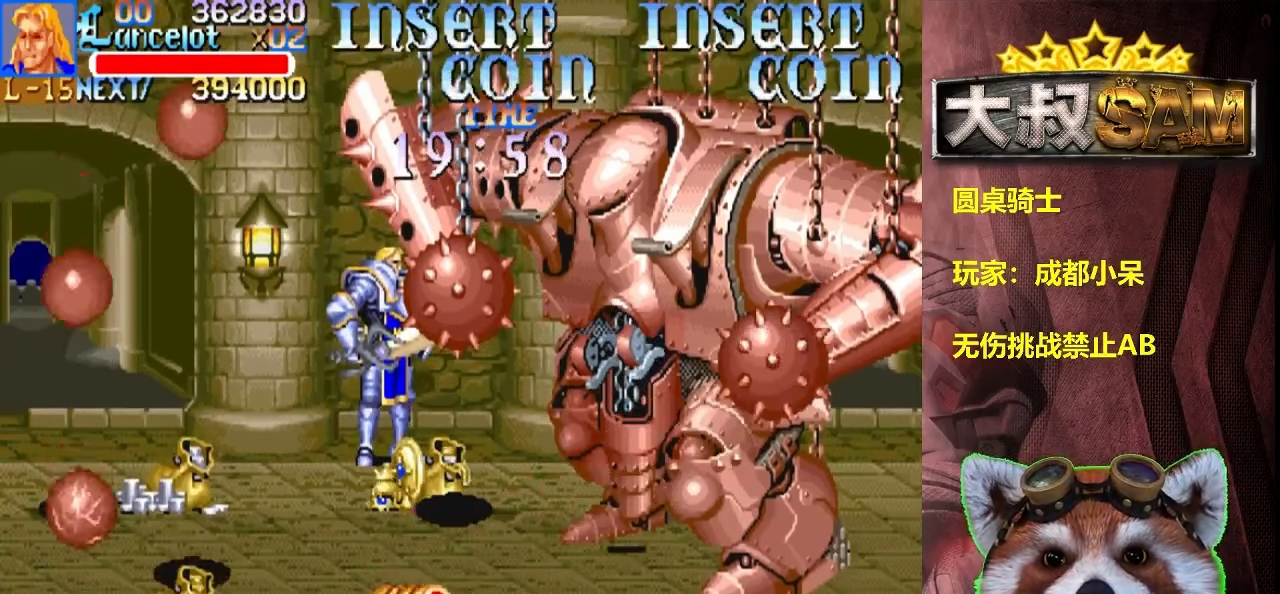
{"dt_ms": 500, "buttons": [], "left_stick": "center", "events": []}
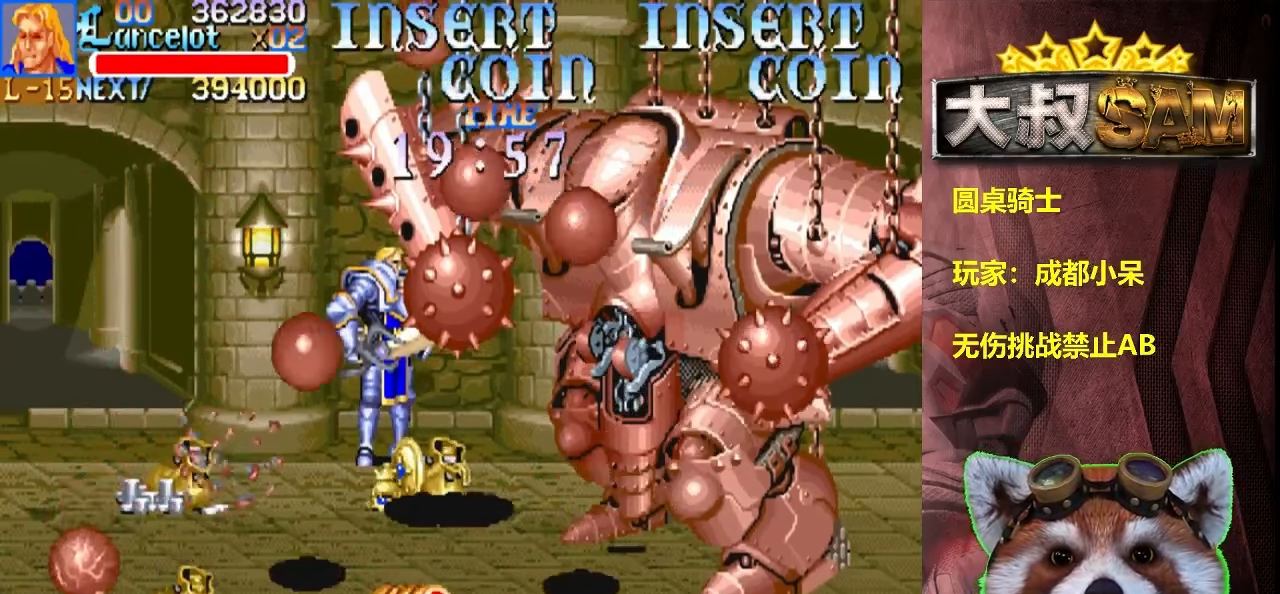
{"dt_ms": 500, "buttons": [], "left_stick": "center", "events": []}
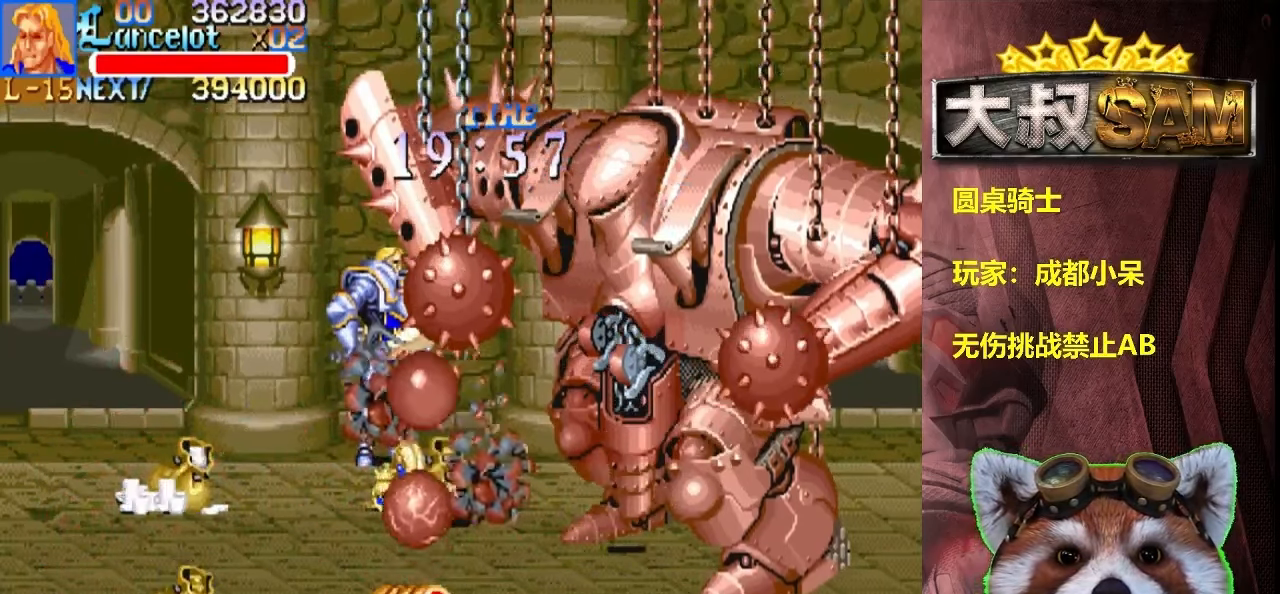
{"dt_ms": 500, "buttons": [], "left_stick": "down-right", "events": [[133, "left_stick", "down-right"]]}
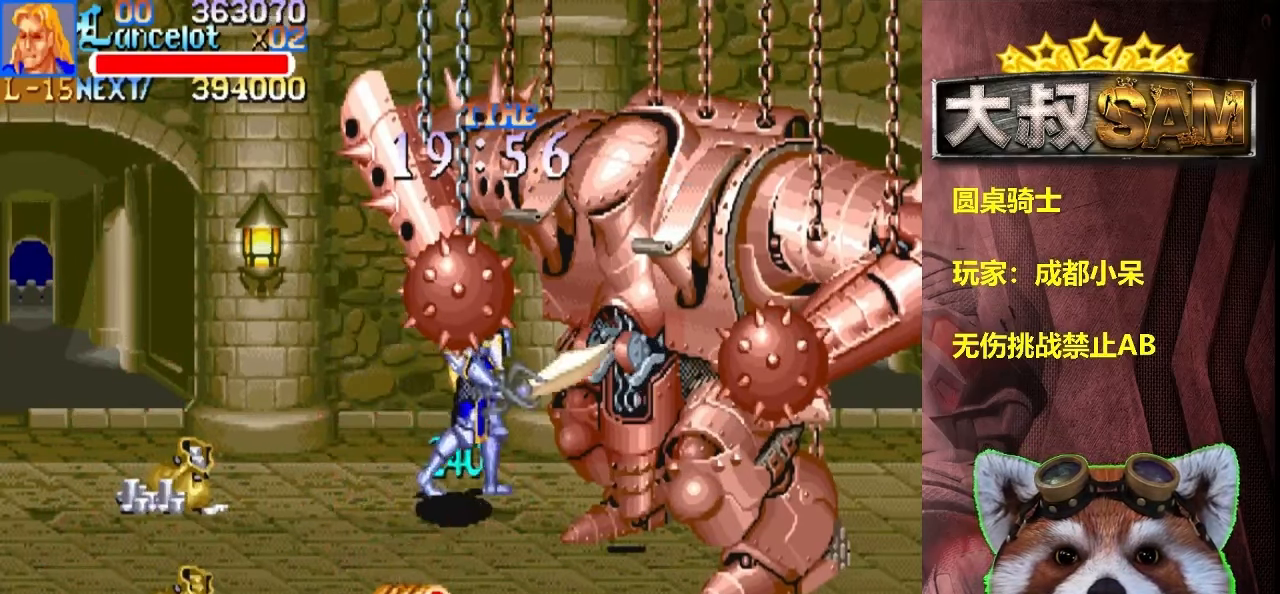
{"dt_ms": 500, "buttons": ["A"], "left_stick": "down-right", "events": [[216, "left_stick", "down"], [433, "A", "down"], [466, "left_stick", "down-right"]]}
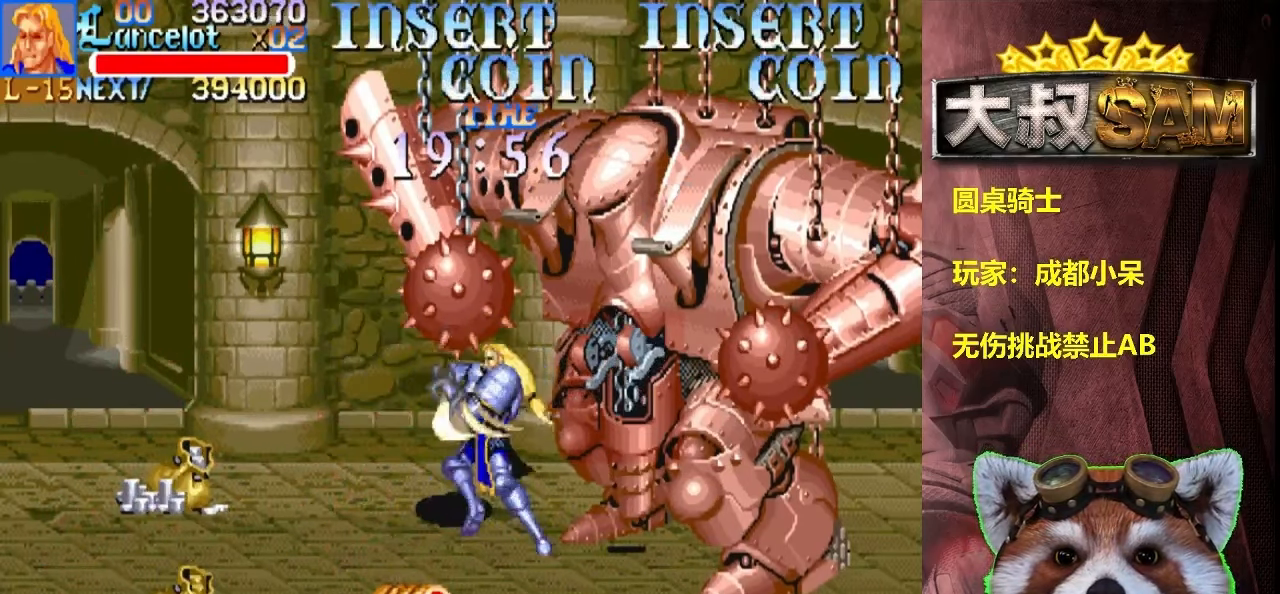
{"dt_ms": 500, "buttons": [], "left_stick": "down", "events": [[66, "A", "up"], [116, "left_stick", "down"]]}
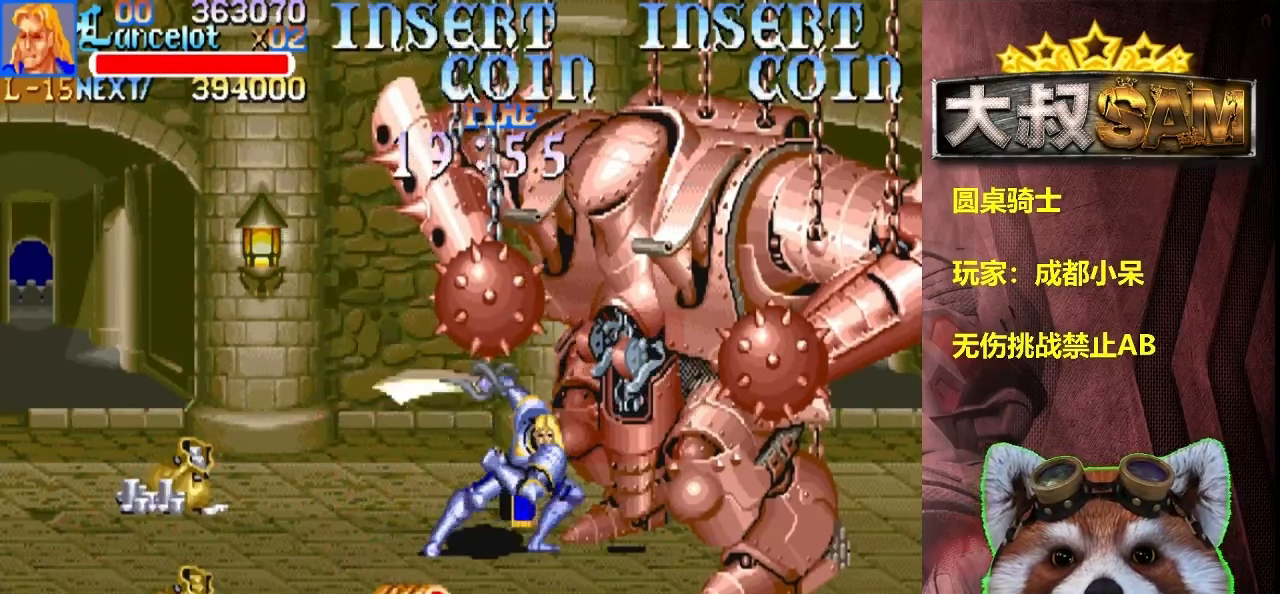
{"dt_ms": 500, "buttons": [], "left_stick": "center", "events": [[66, "left_stick", "center"], [100, "A", "down"], [150, "left_stick", "right"], [233, "A", "up"], [233, "left_stick", "center"]]}